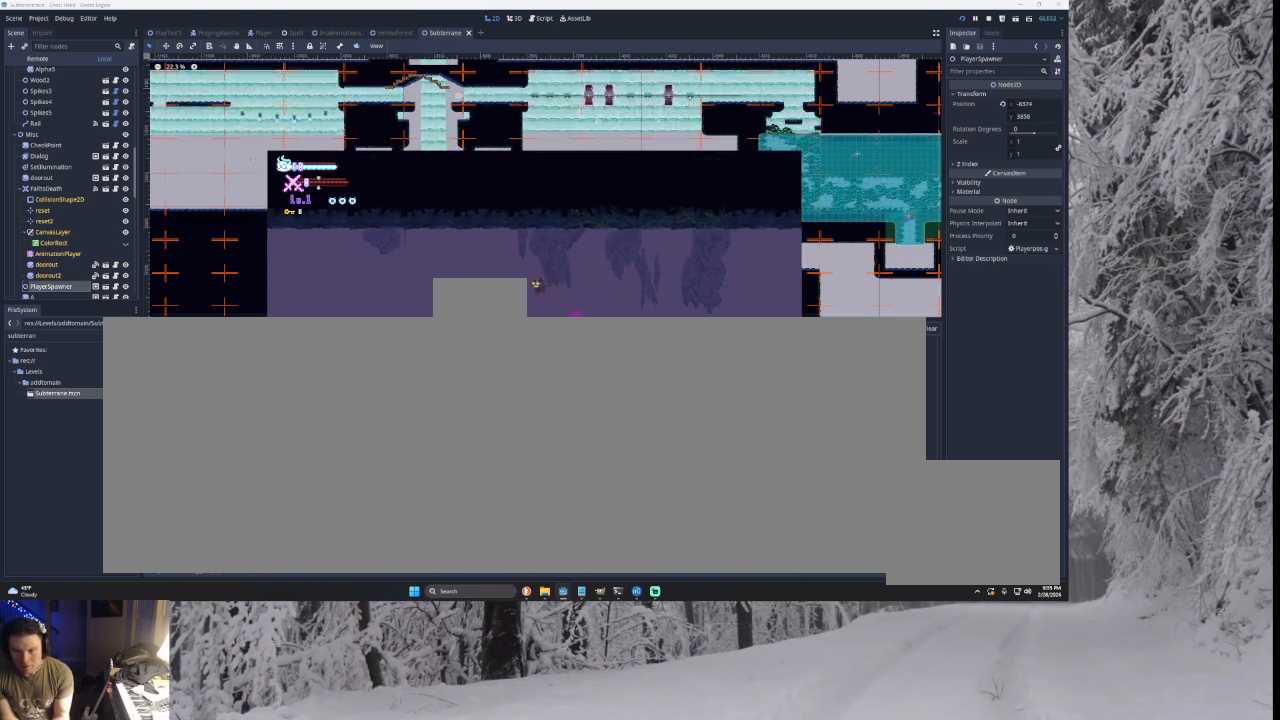
Gameplay with a controller (PlayStation layout); each line is a JSON object with the inputs held at the frame after it. "events" lists button and stick changes between this image and that frame as [ms after this image, input, new state], when the widget could be followed in between. Not read: CROSS L2.
{"buttons": [], "left_stick": "left", "right_stick": "center", "events": []}
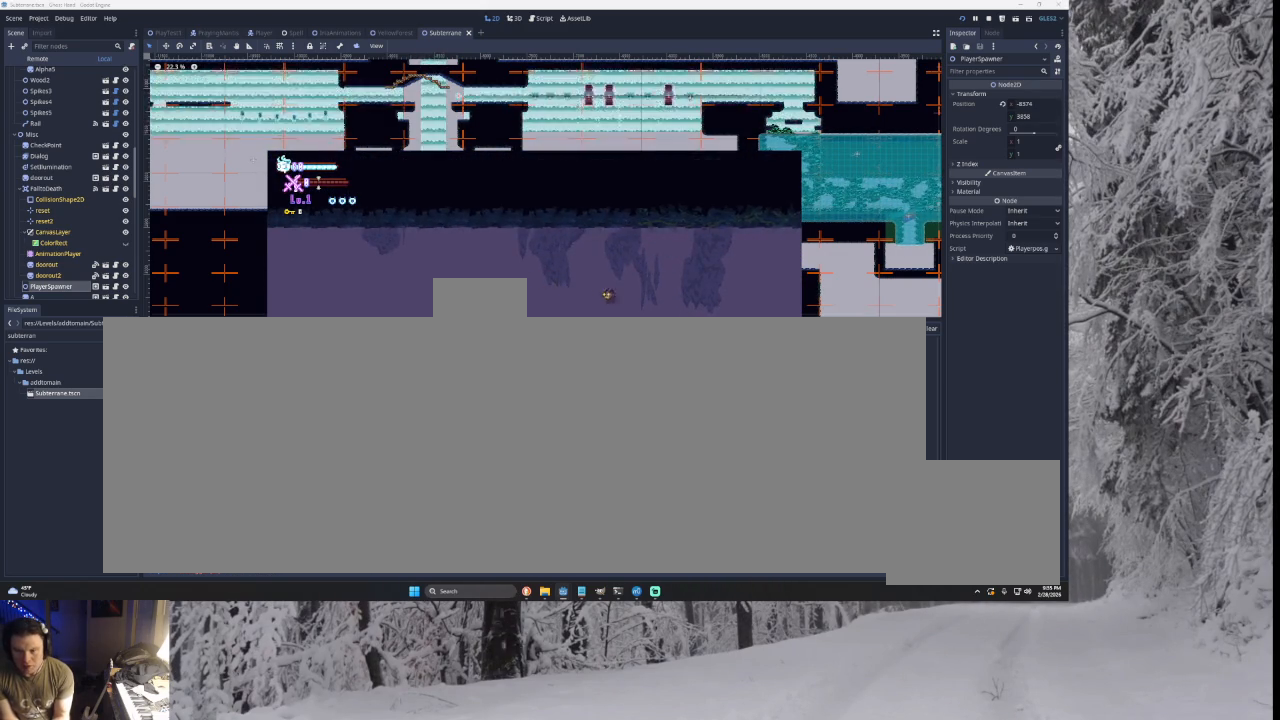
{"buttons": ["TRIANGLE"], "left_stick": "left", "right_stick": "center", "events": [[500, "TRIANGLE", "down"]]}
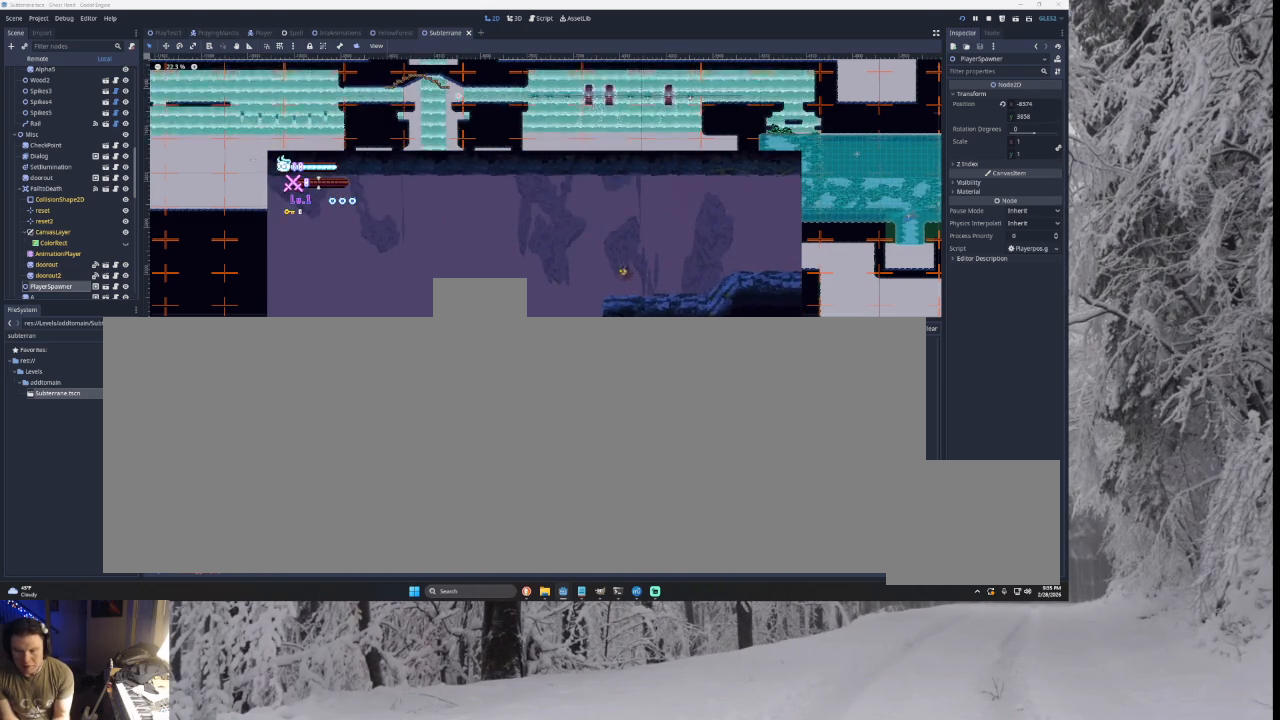
{"buttons": [], "left_stick": "left", "right_stick": "center", "events": [[300, "TRIANGLE", "up"]]}
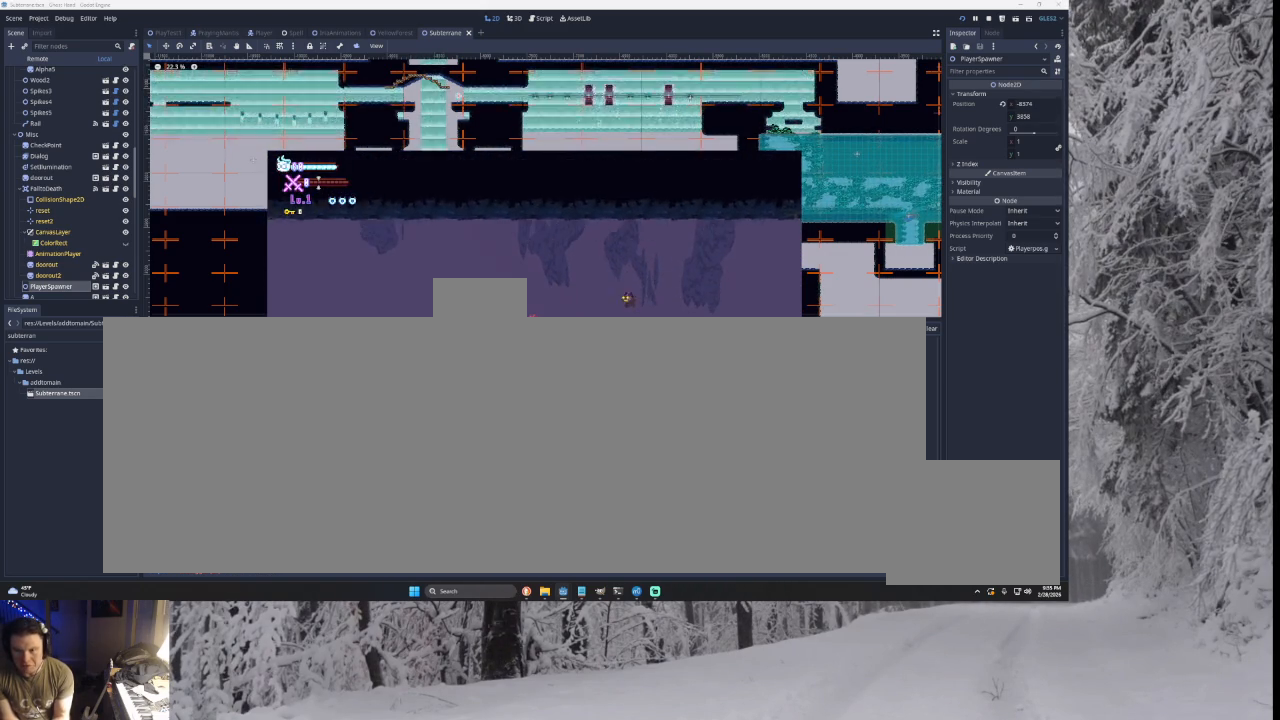
{"buttons": [], "left_stick": "center", "right_stick": "center", "events": [[433, "left_stick", "center"]]}
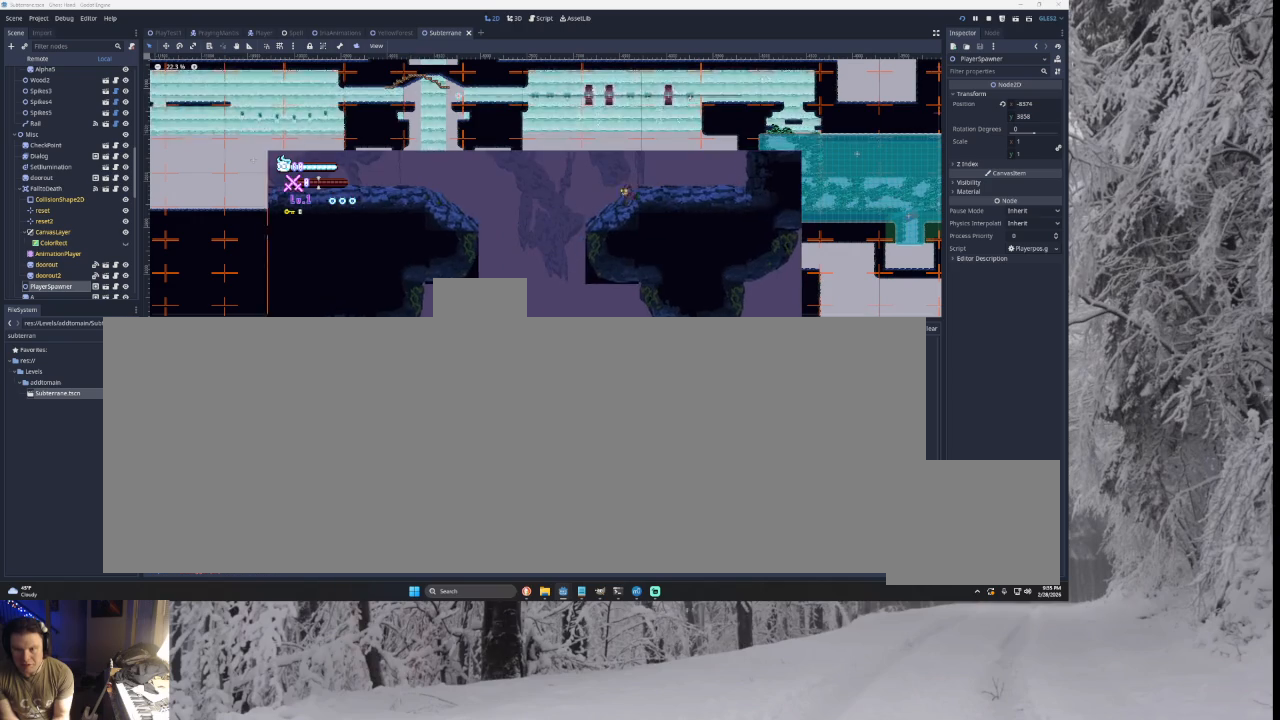
{"buttons": [], "left_stick": "left", "right_stick": "center", "events": [[133, "TRIANGLE", "down"], [200, "left_stick", "right"], [300, "left_stick", "center"], [400, "left_stick", "left"], [467, "TRIANGLE", "up"]]}
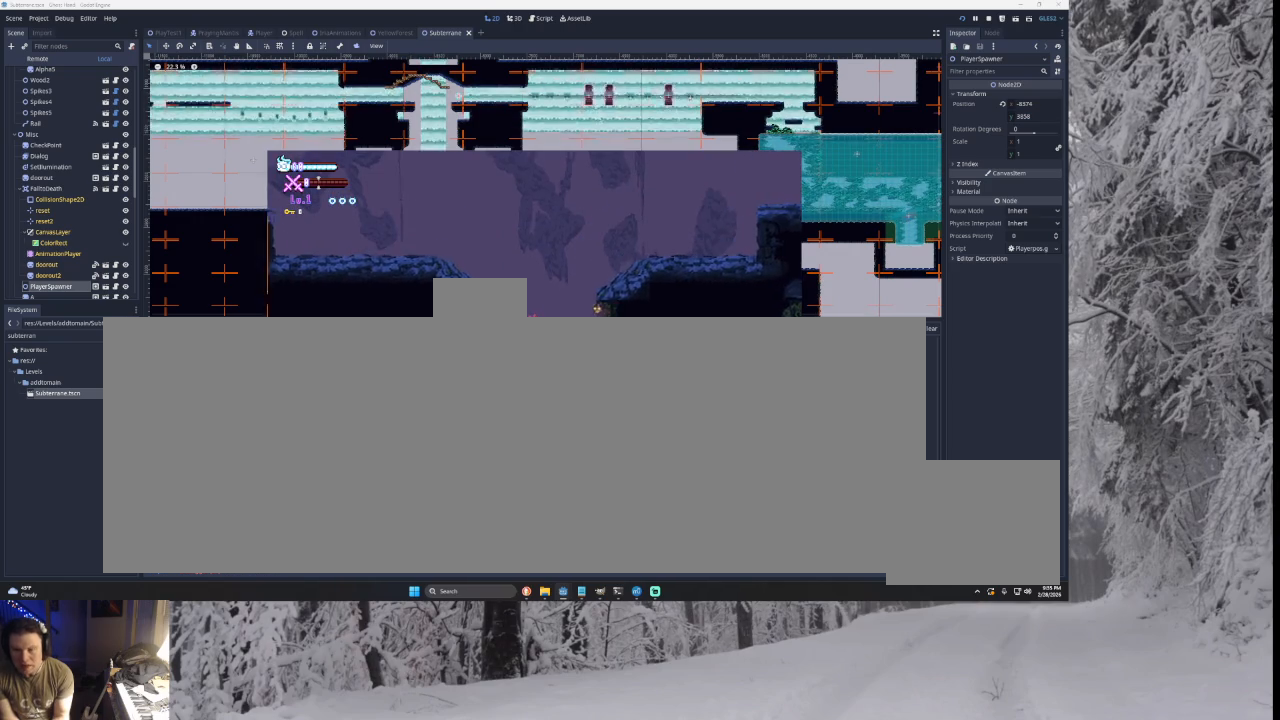
{"buttons": [], "left_stick": "left", "right_stick": "center", "events": [[33, "TRIANGLE", "down"], [500, "TRIANGLE", "up"]]}
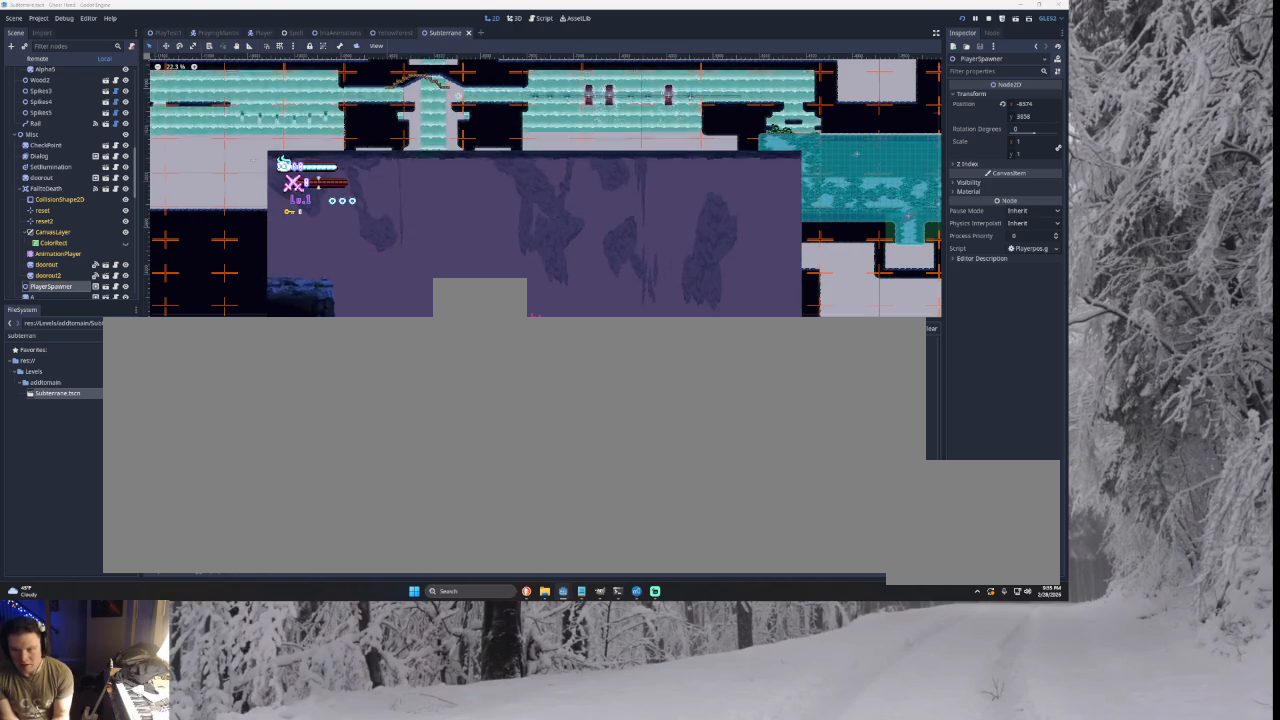
{"buttons": [], "left_stick": "left", "right_stick": "center", "events": []}
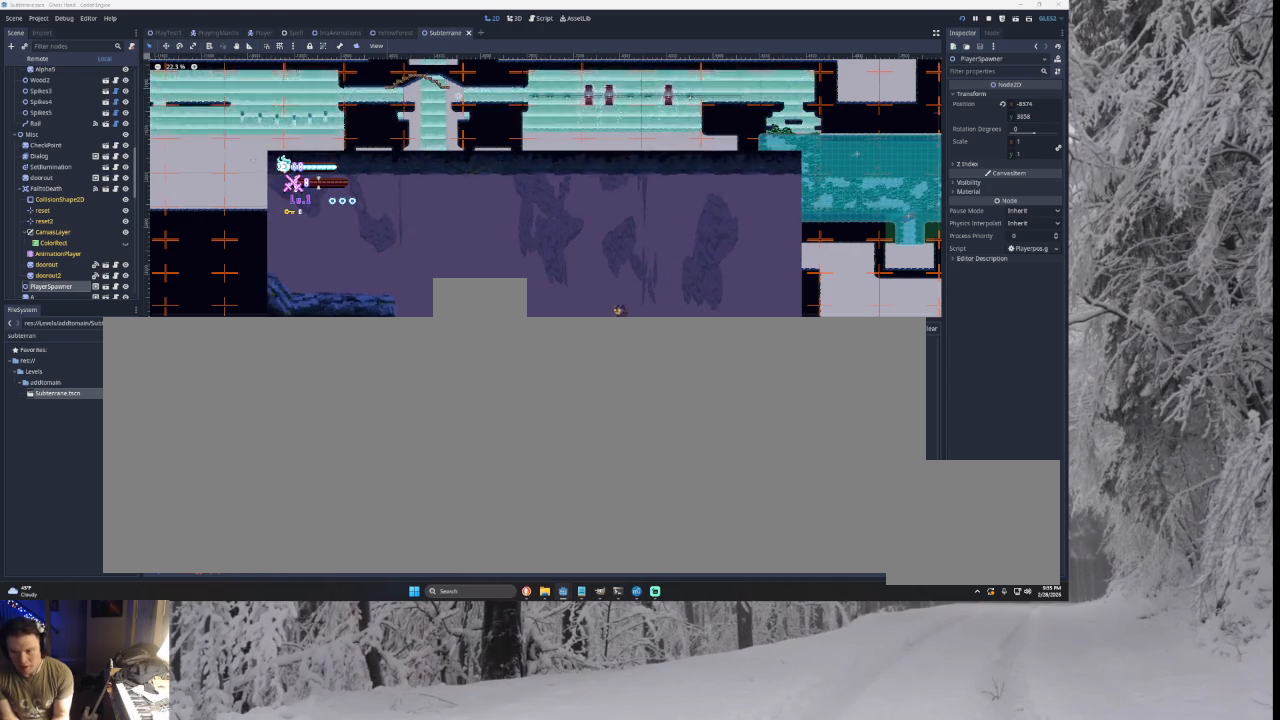
{"buttons": ["TRIANGLE"], "left_stick": "left", "right_stick": "center", "events": [[333, "TRIANGLE", "down"]]}
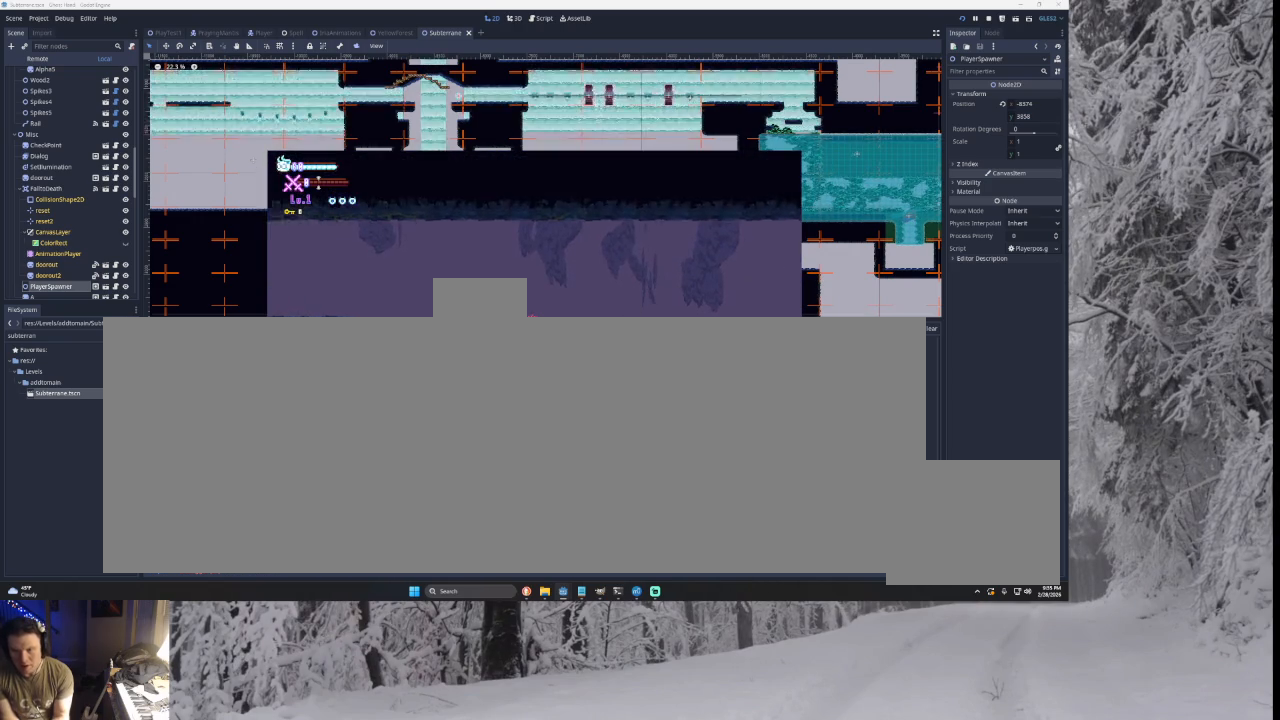
{"buttons": [], "left_stick": "left", "right_stick": "center", "events": [[267, "TRIANGLE", "up"]]}
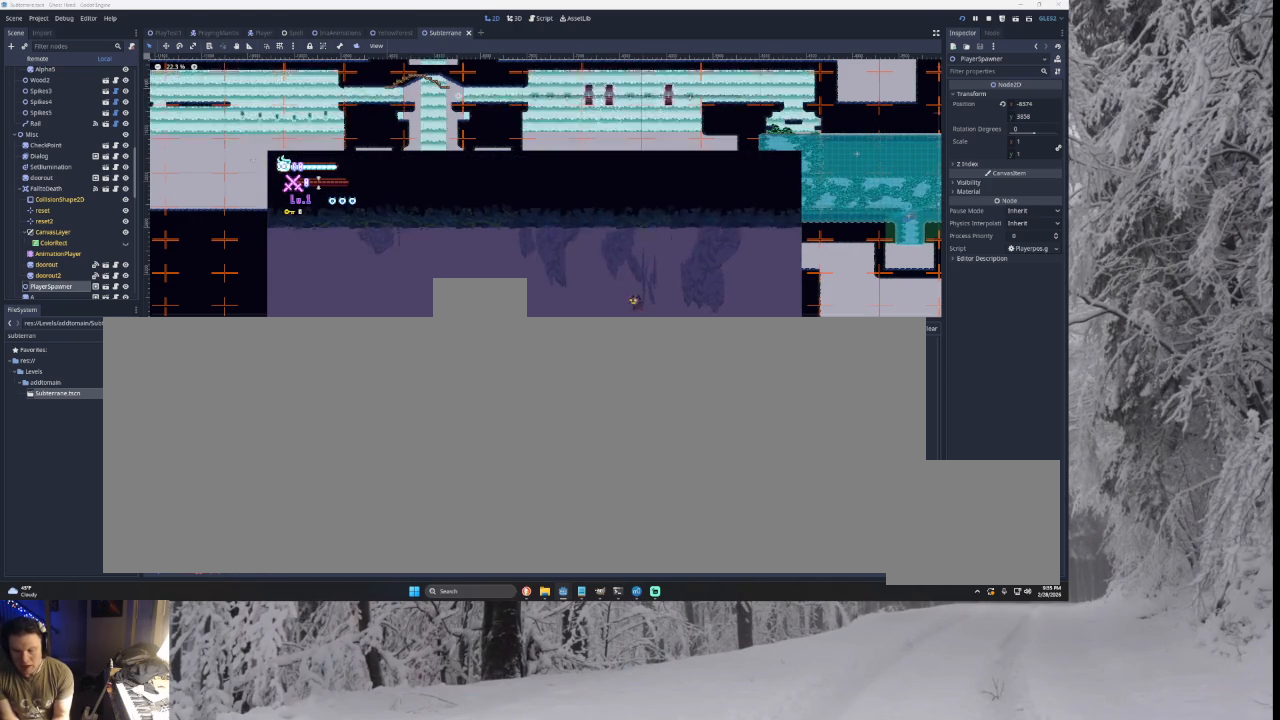
{"buttons": [], "left_stick": "left", "right_stick": "center", "events": [[133, "TRIANGLE", "down"], [400, "TRIANGLE", "up"]]}
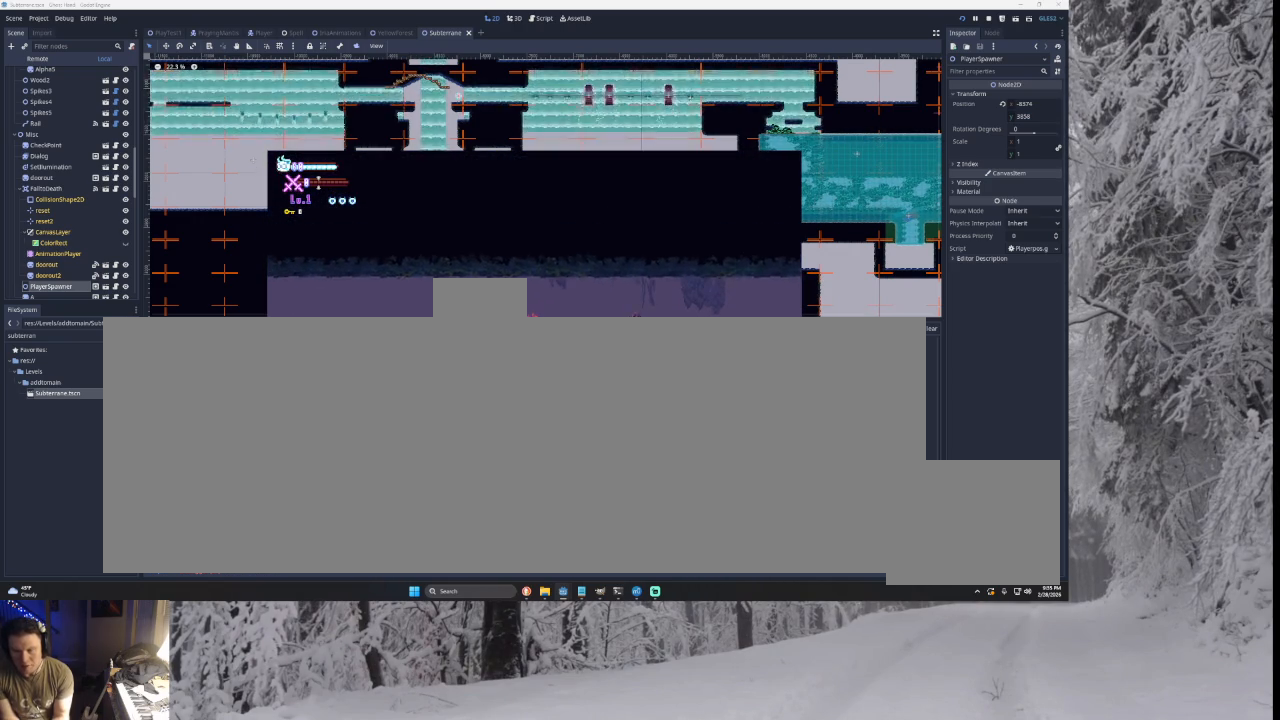
{"buttons": [], "left_stick": "center", "right_stick": "center", "events": [[367, "left_stick", "right"], [500, "left_stick", "center"]]}
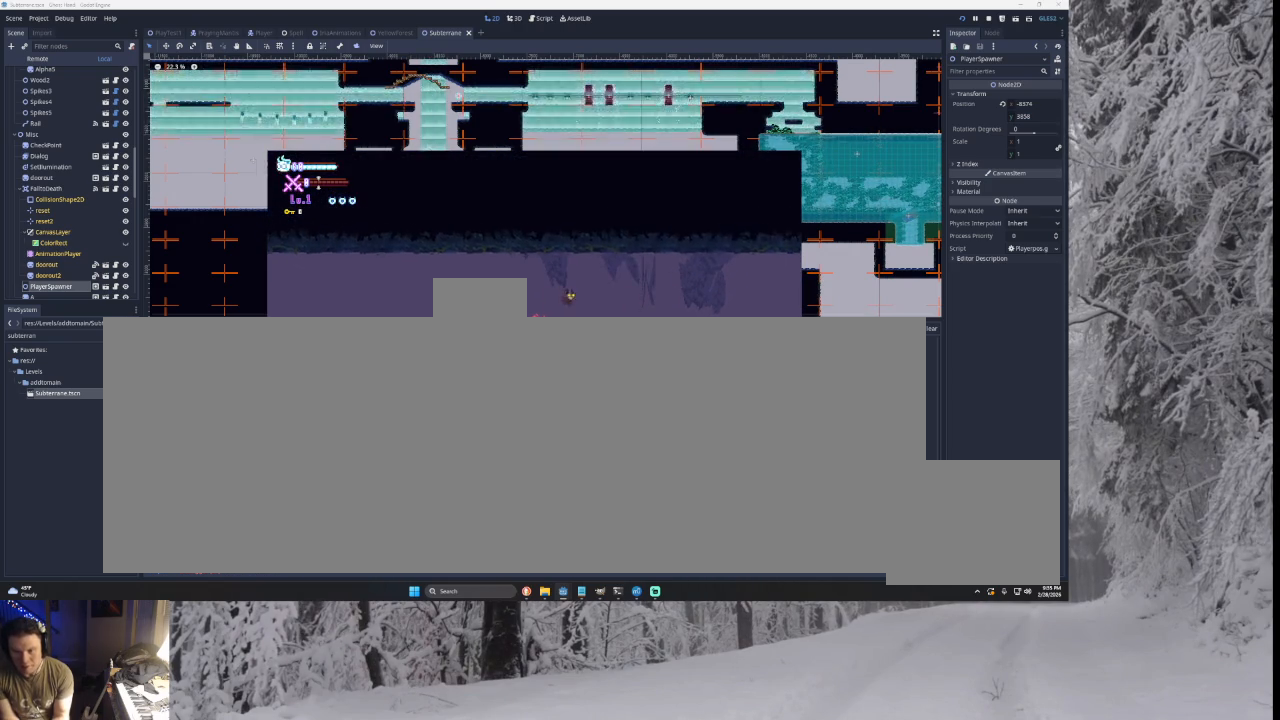
{"buttons": ["L1"], "left_stick": "center", "right_stick": "center", "events": [[67, "L1", "down"], [233, "L1", "up"], [367, "L1", "down"]]}
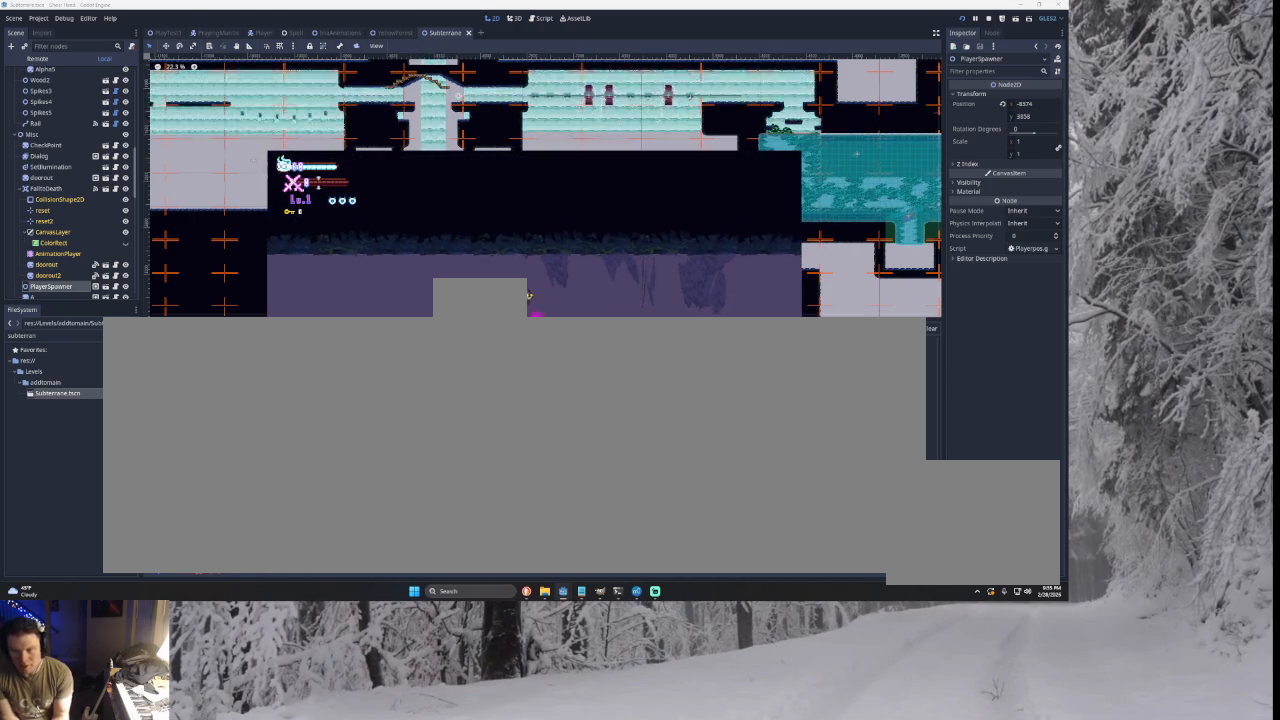
{"buttons": [], "left_stick": "center", "right_stick": "center", "events": [[100, "L1", "up"], [200, "L1", "down"], [433, "L1", "up"]]}
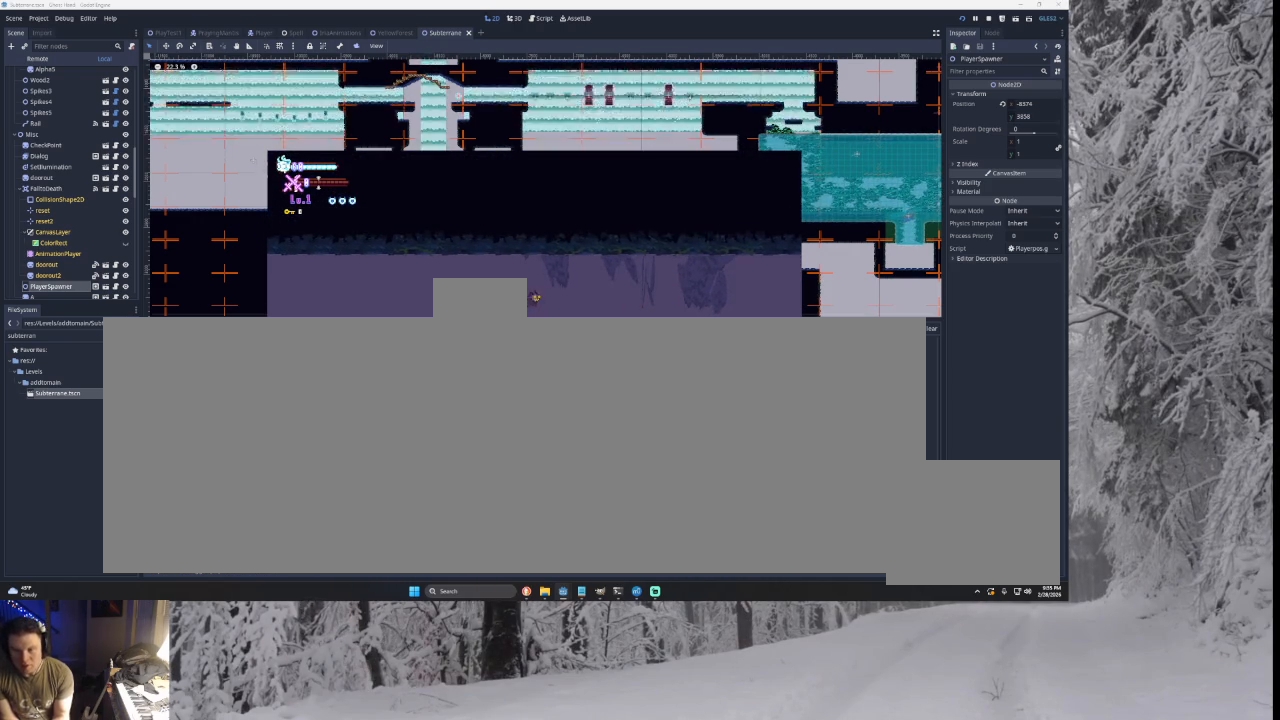
{"buttons": [], "left_stick": "center", "right_stick": "center", "events": [[33, "L1", "down"], [200, "L1", "up"], [333, "L1", "down"], [500, "L1", "up"]]}
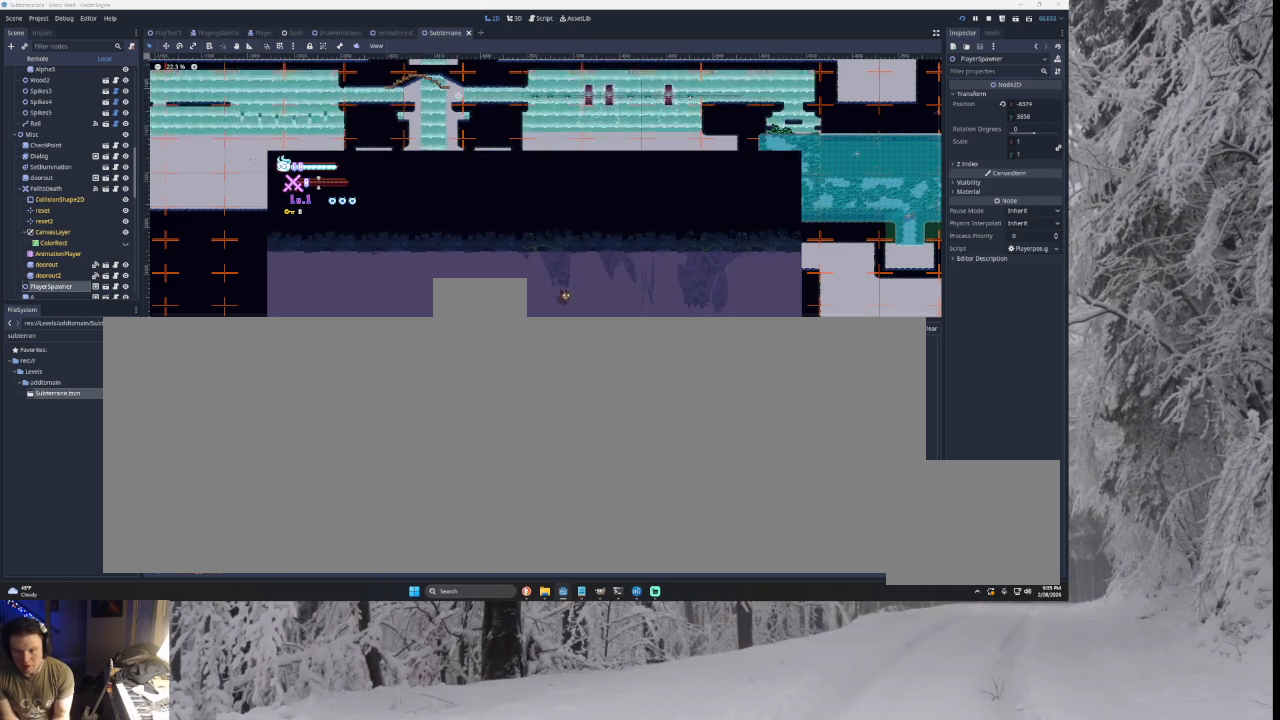
{"buttons": [], "left_stick": "left", "right_stick": "center", "events": [[100, "left_stick", "left"]]}
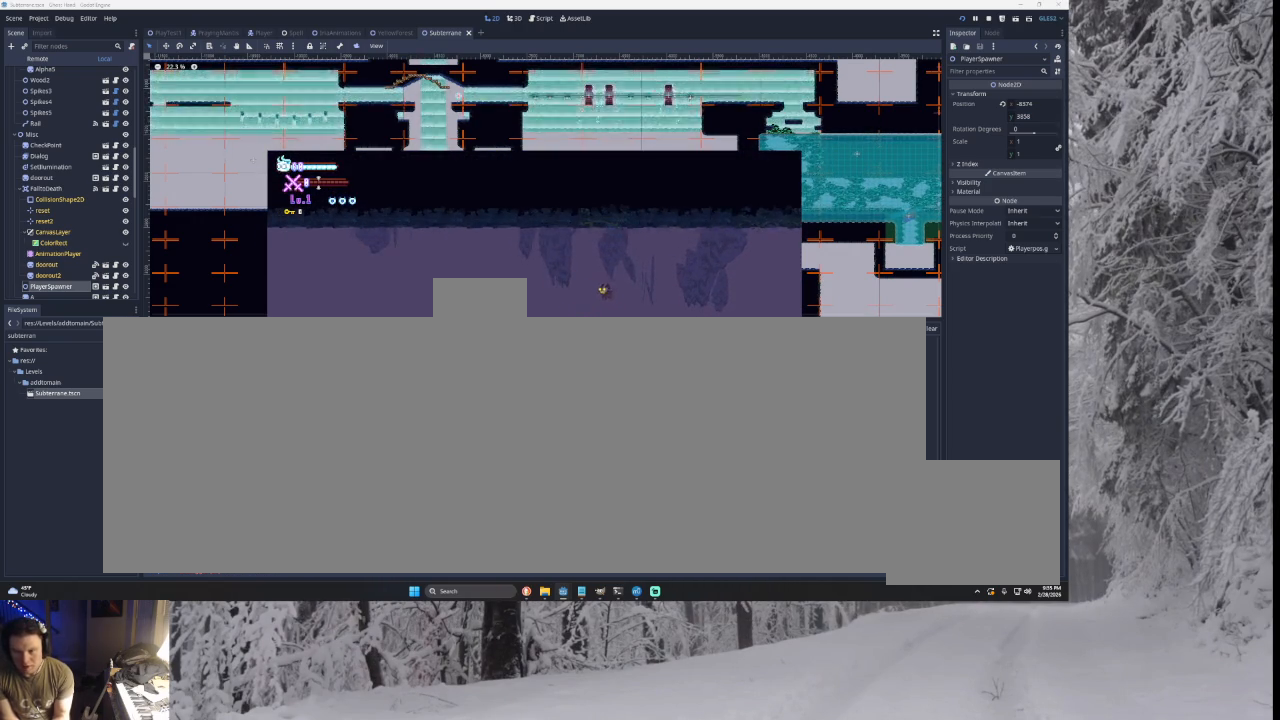
{"buttons": [], "left_stick": "left", "right_stick": "center", "events": []}
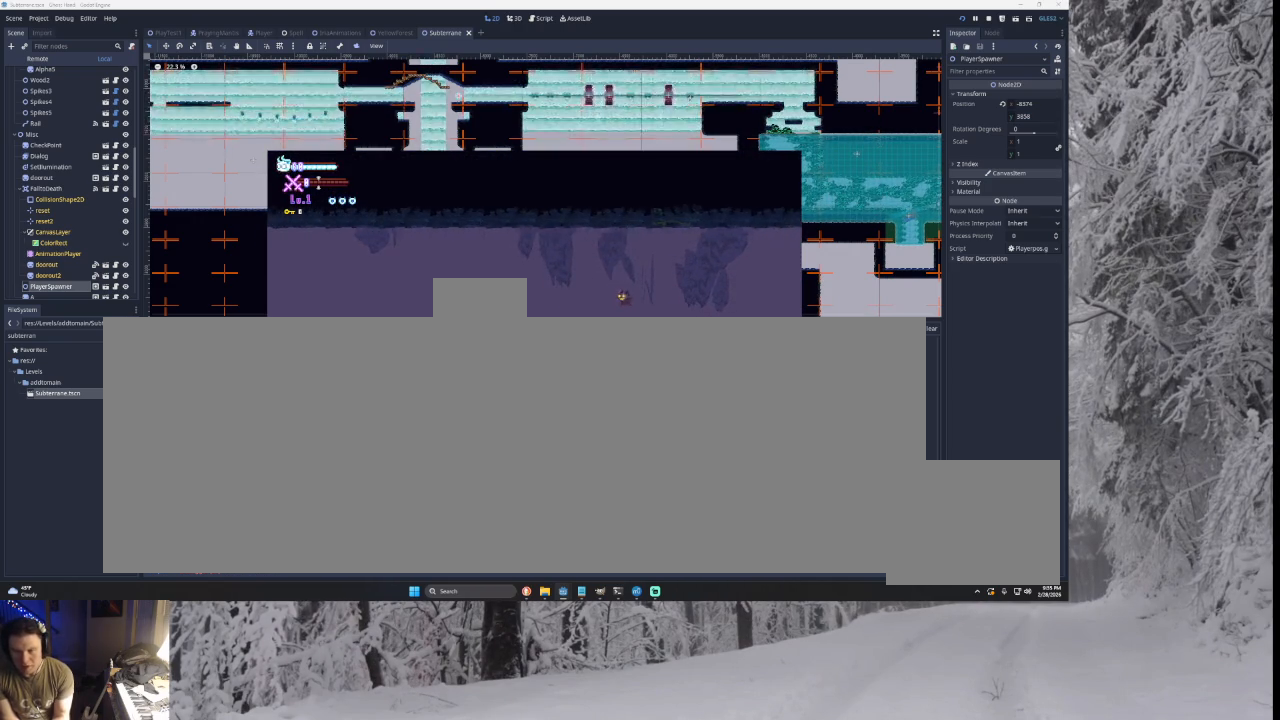
{"buttons": ["TRIANGLE"], "left_stick": "left", "right_stick": "center", "events": [[400, "TRIANGLE", "down"]]}
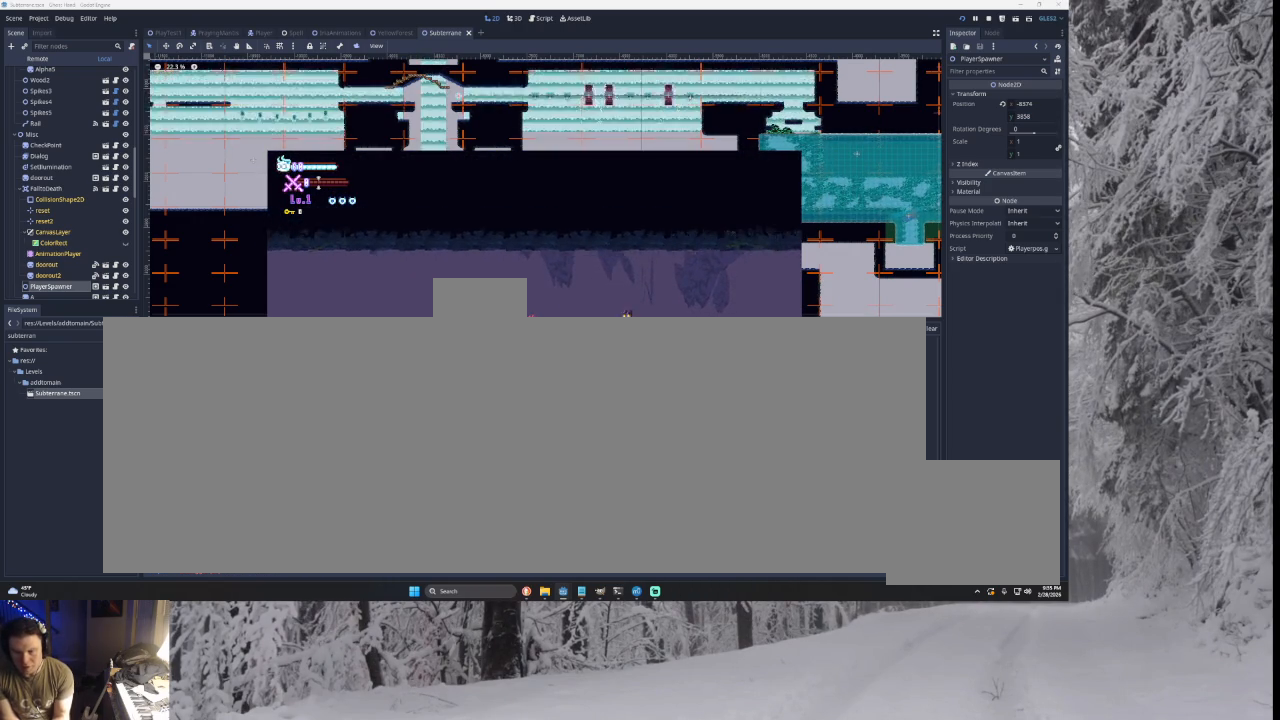
{"buttons": [], "left_stick": "left", "right_stick": "center", "events": [[233, "TRIANGLE", "up"]]}
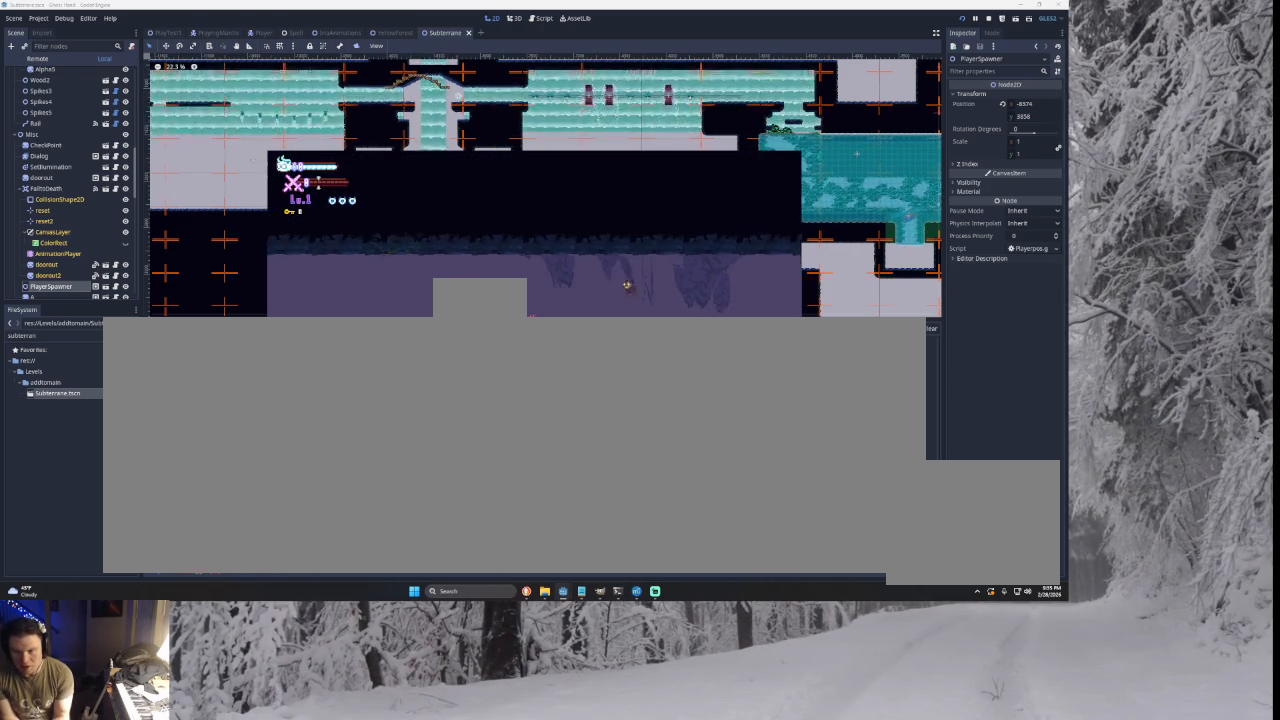
{"buttons": [], "left_stick": "center", "right_stick": "center", "events": [[100, "left_stick", "right"], [167, "left_stick", "center"], [233, "L1", "down"], [400, "L1", "up"]]}
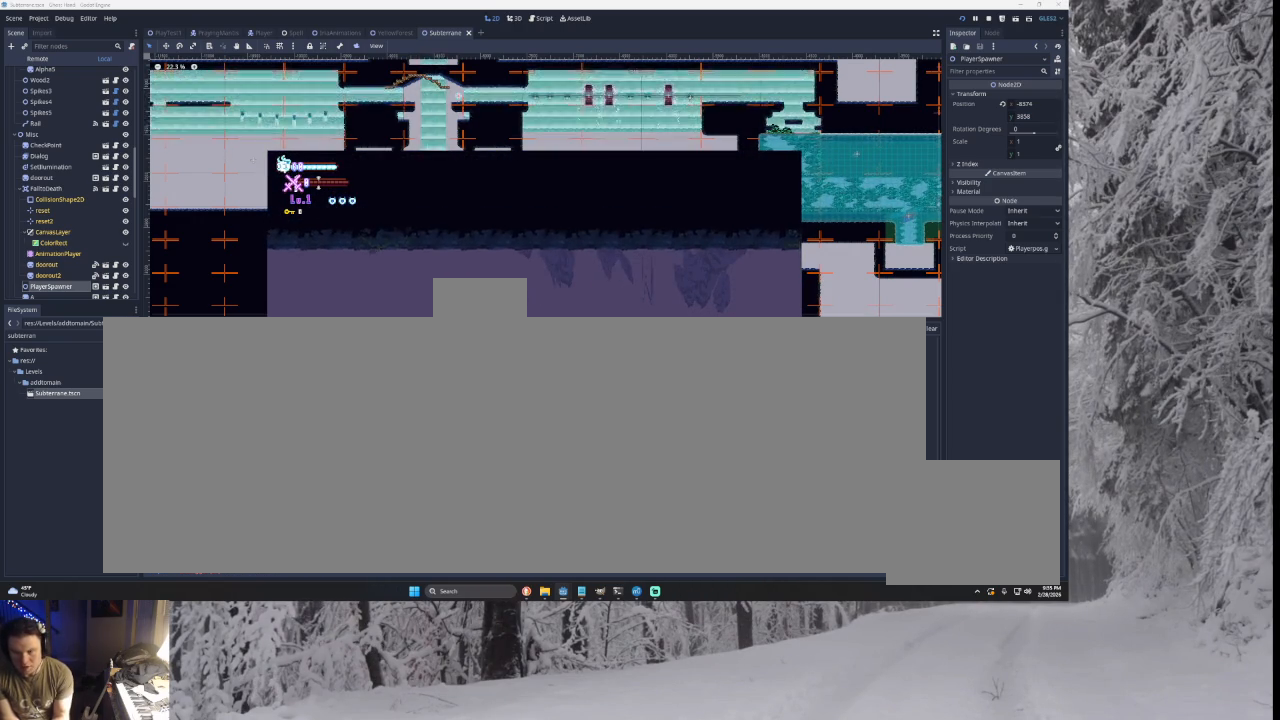
{"buttons": ["L1"], "left_stick": "center", "right_stick": "center", "events": [[33, "L1", "down"], [267, "L1", "up"], [400, "L1", "down"]]}
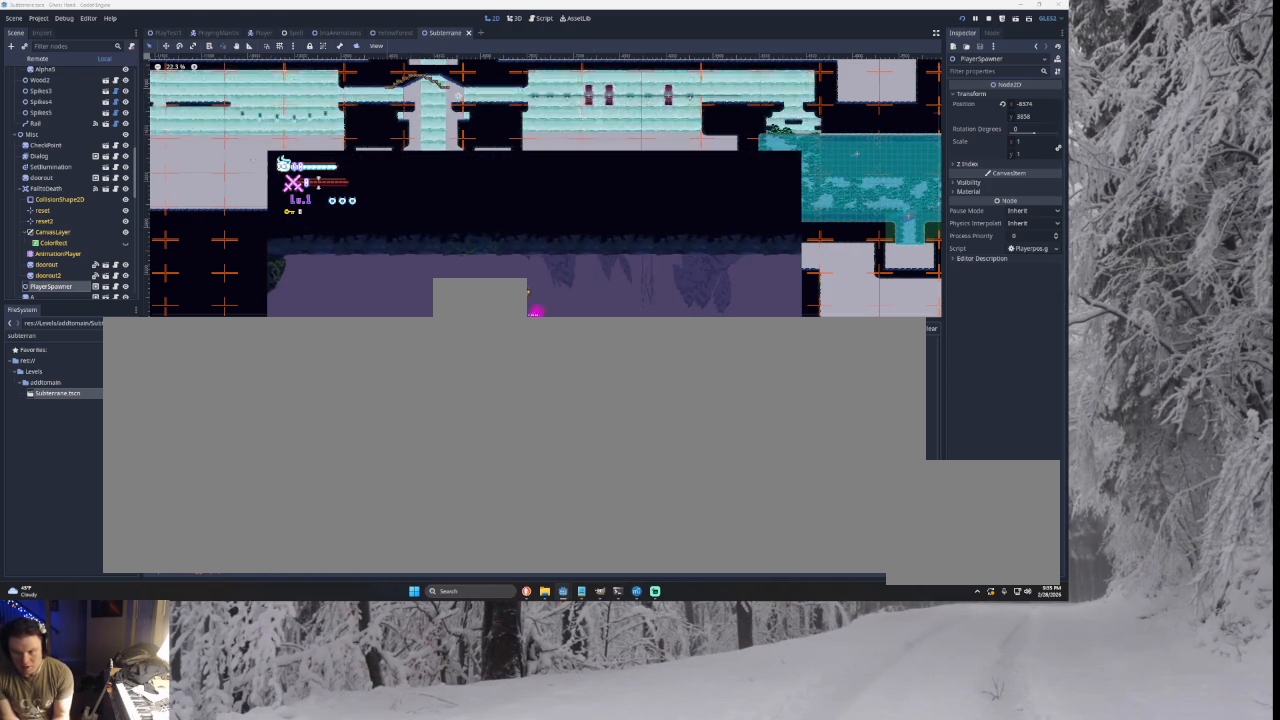
{"buttons": [], "left_stick": "center", "right_stick": "center", "events": [[100, "L1", "up"], [200, "L1", "down"], [433, "L1", "up"]]}
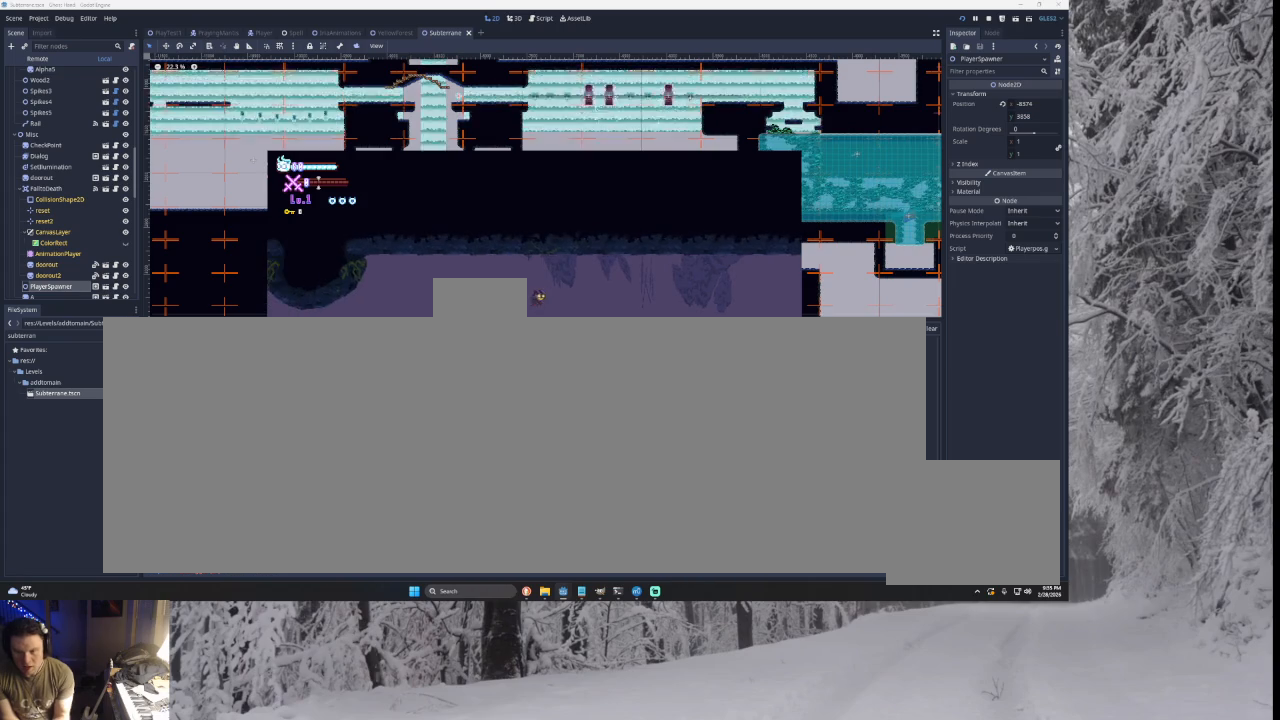
{"buttons": [], "left_stick": "left", "right_stick": "center", "events": [[67, "left_stick", "left"]]}
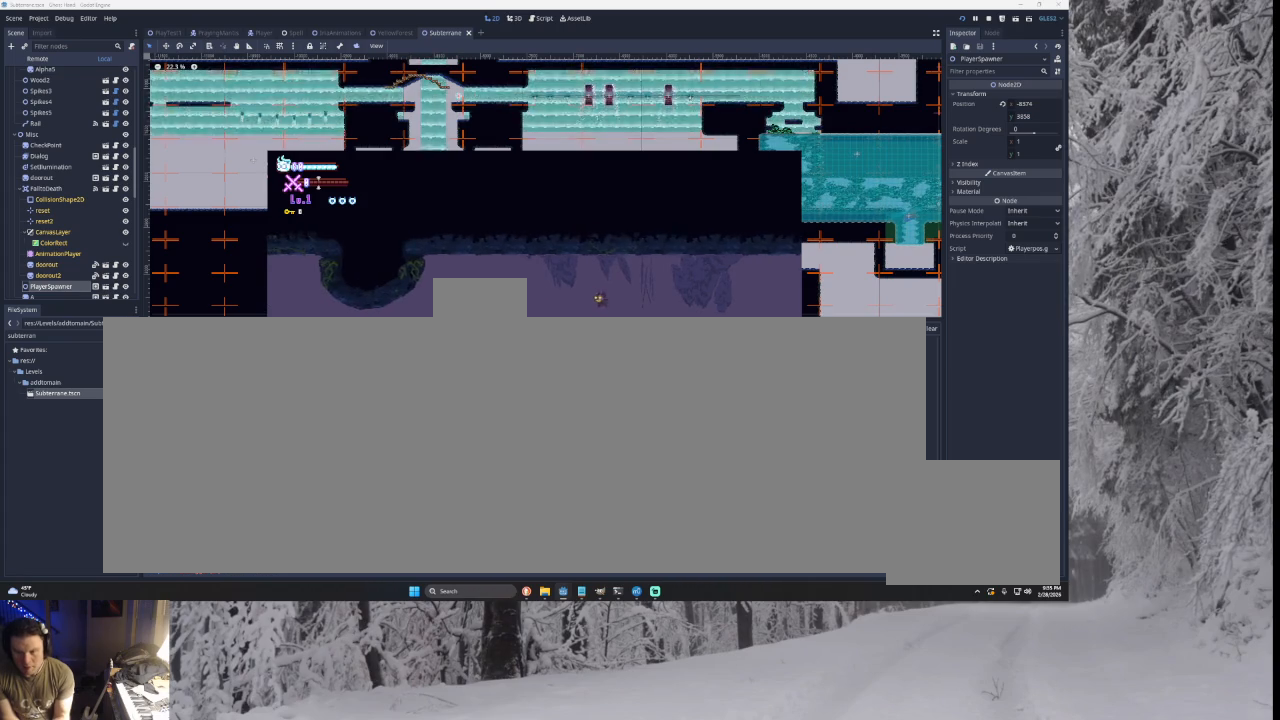
{"buttons": [], "left_stick": "left", "right_stick": "center", "events": [[67, "TRIANGLE", "down"], [267, "TRIANGLE", "up"]]}
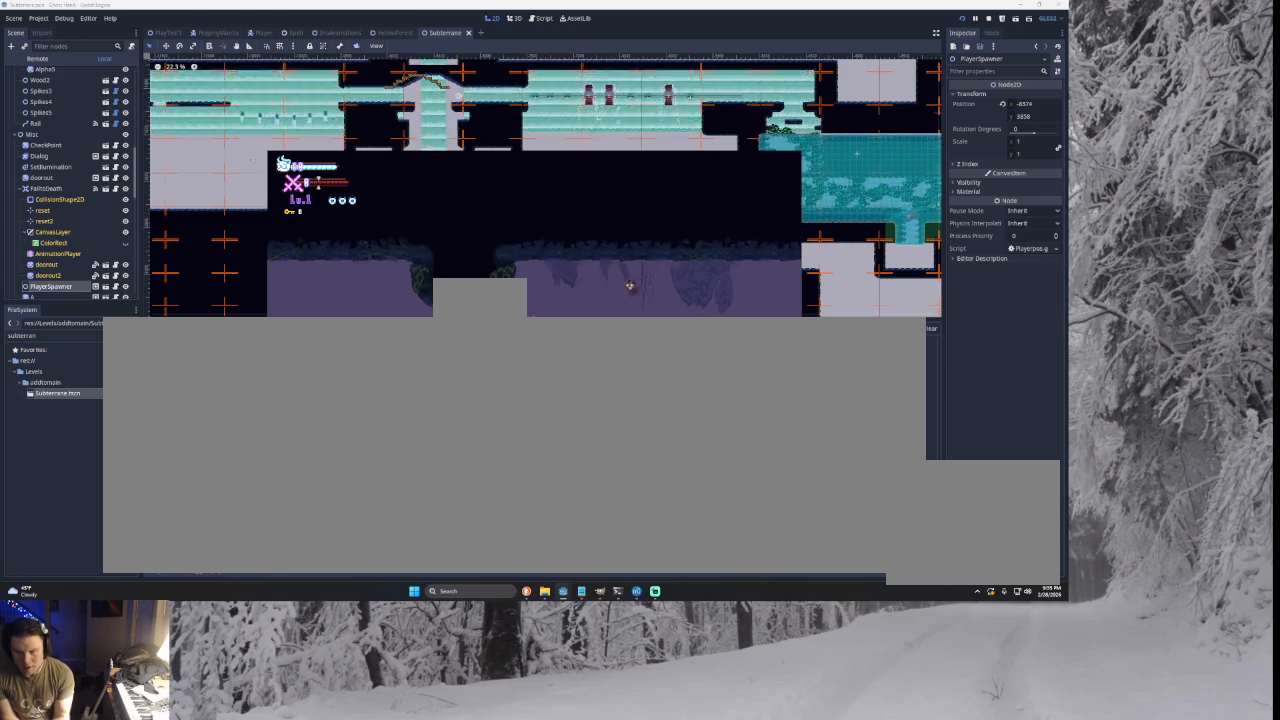
{"buttons": ["L1"], "left_stick": "center", "right_stick": "center", "events": [[200, "left_stick", "right"], [300, "left_stick", "center"], [333, "L1", "down"]]}
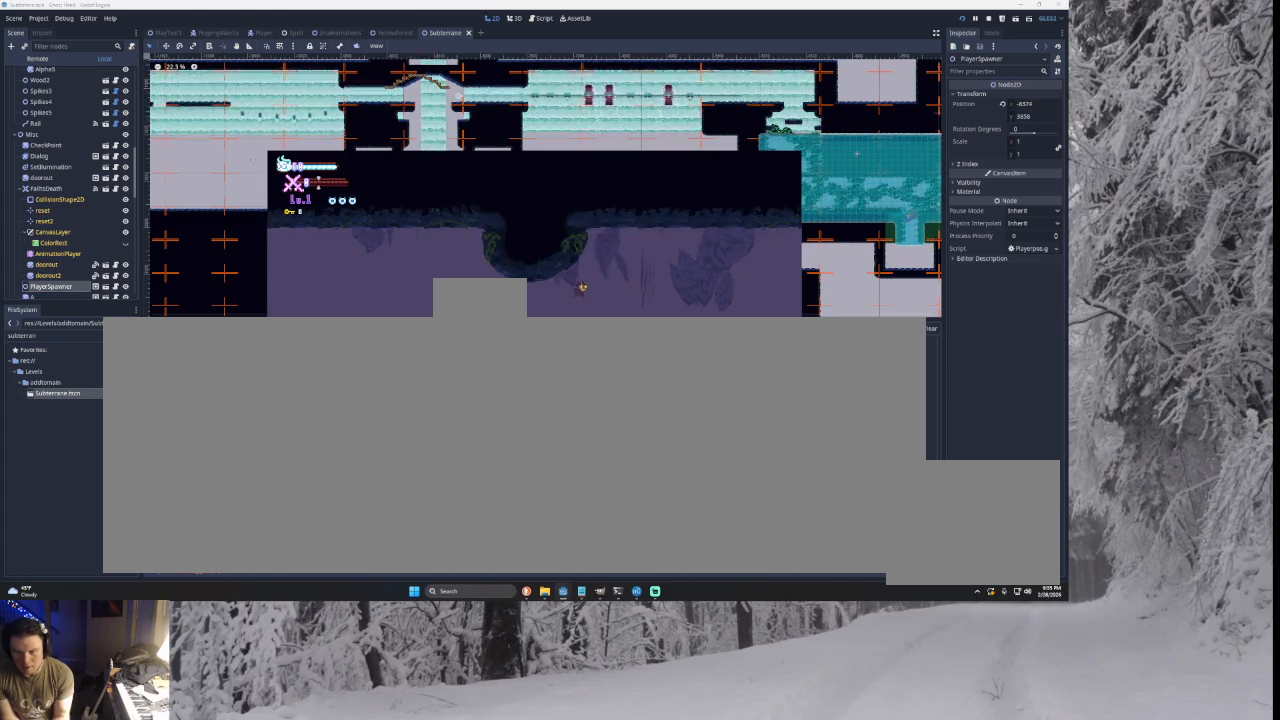
{"buttons": [], "left_stick": "center", "right_stick": "center", "events": [[33, "L1", "up"], [133, "L1", "down"], [333, "L1", "up"]]}
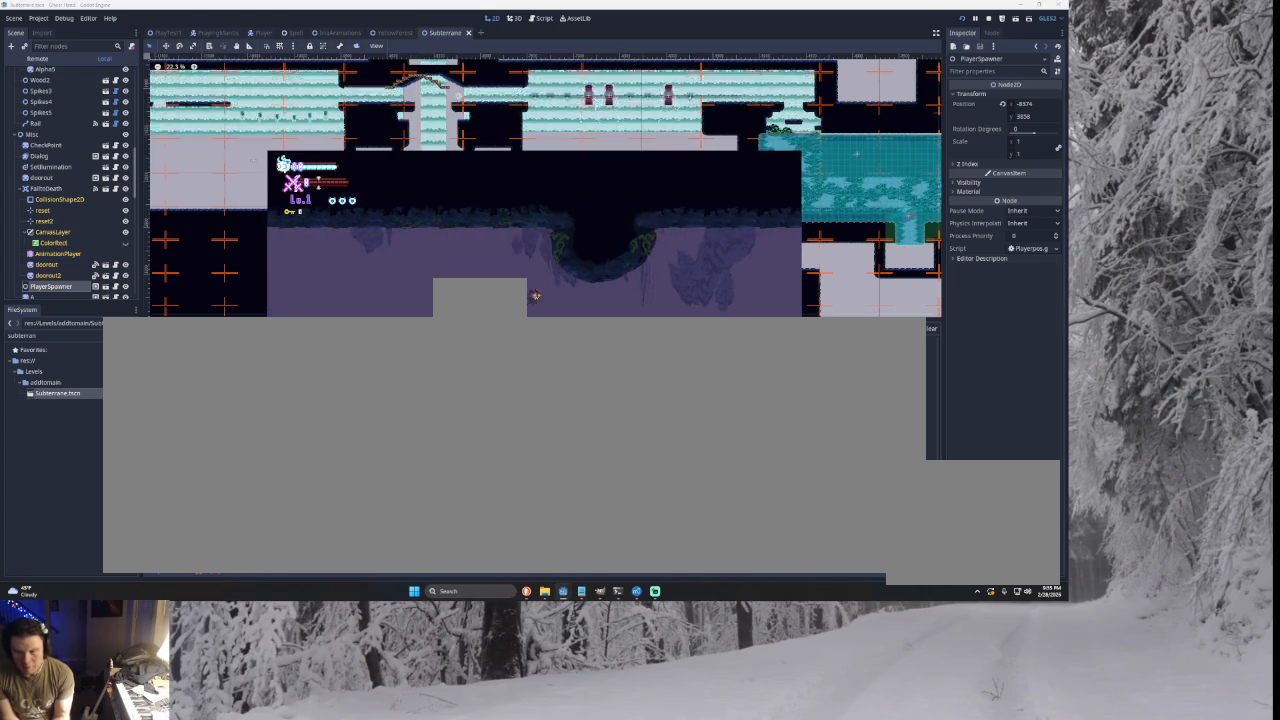
{"buttons": [], "left_stick": "left", "right_stick": "center", "events": [[67, "left_stick", "left"], [133, "TRIANGLE", "down"], [267, "TRIANGLE", "up"]]}
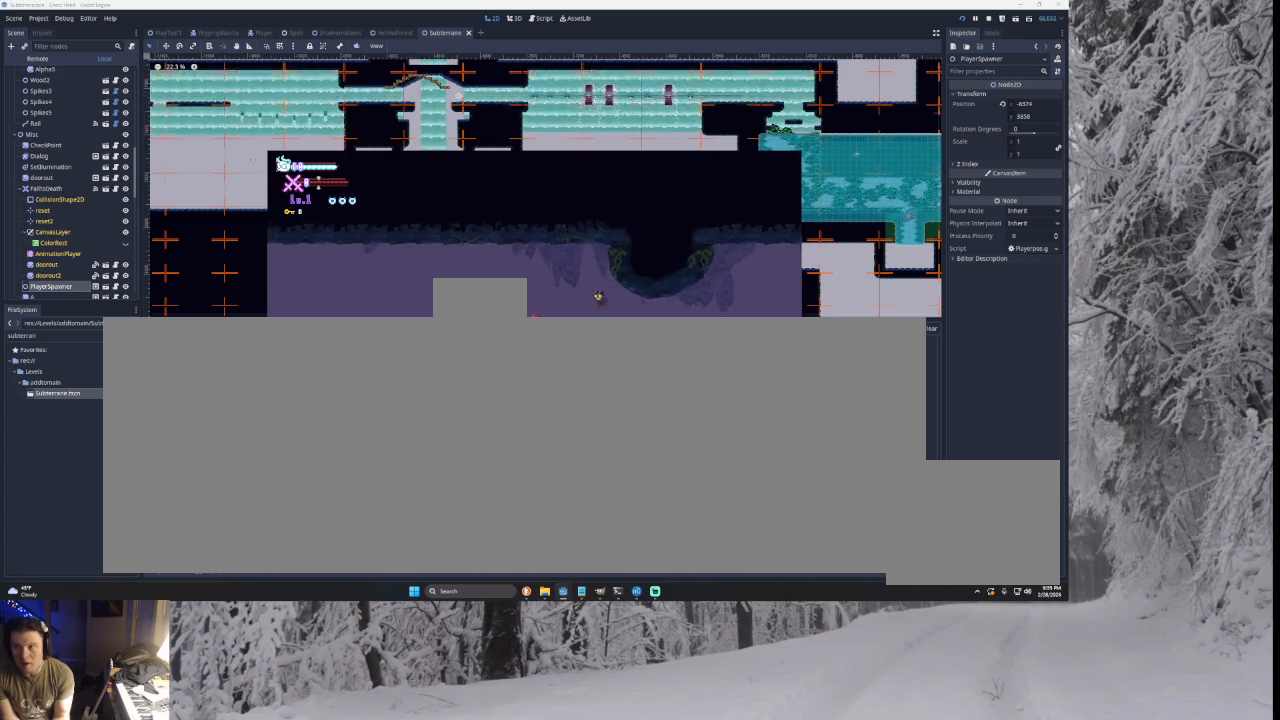
{"buttons": [], "left_stick": "center", "right_stick": "center", "events": [[367, "left_stick", "center"]]}
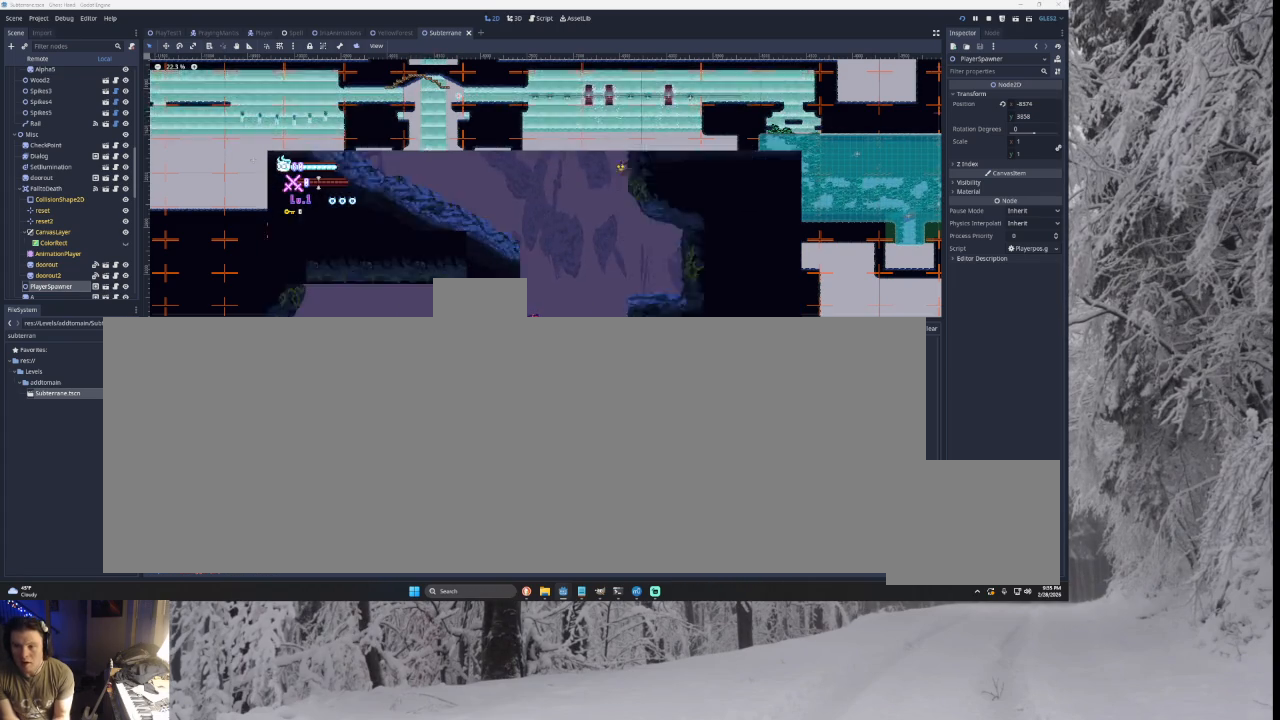
{"buttons": [], "left_stick": "left", "right_stick": "center", "events": [[367, "left_stick", "left"]]}
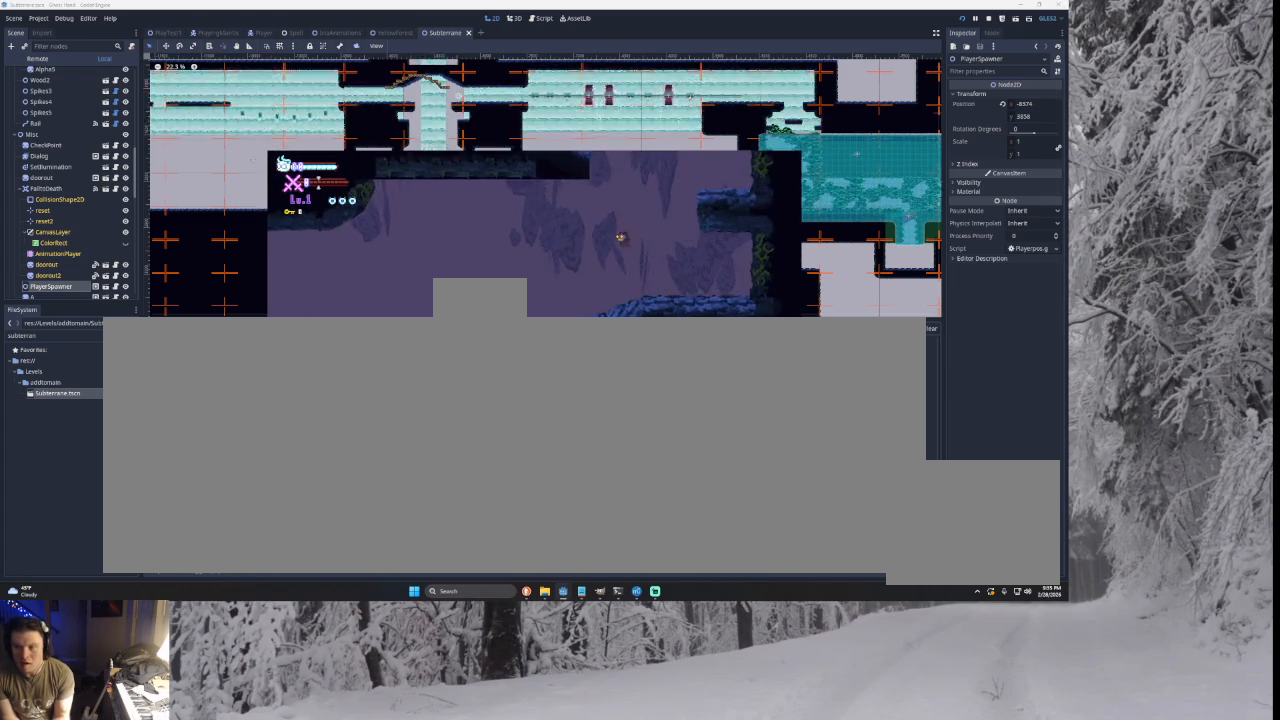
{"buttons": [], "left_stick": "left", "right_stick": "center", "events": [[200, "left_stick", "center"], [367, "left_stick", "left"]]}
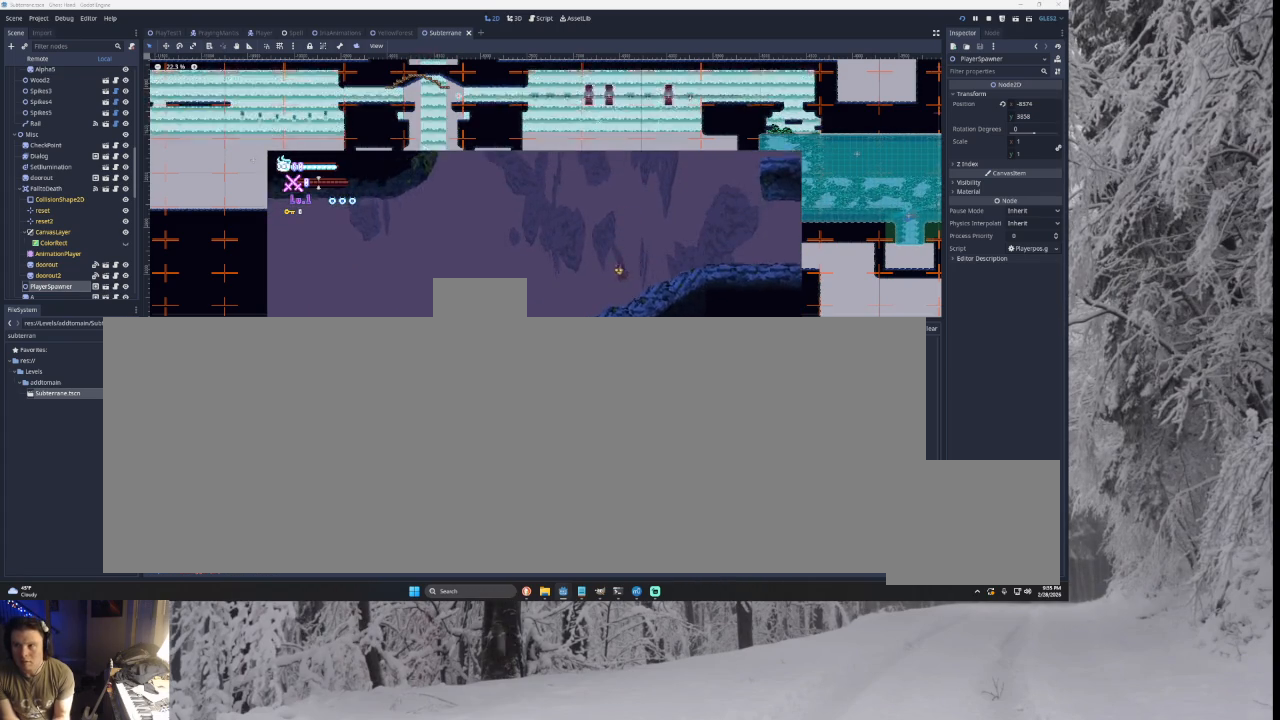
{"buttons": [], "left_stick": "center", "right_stick": "center", "events": [[167, "TRIANGLE", "down"], [300, "TRIANGLE", "up"], [467, "left_stick", "center"]]}